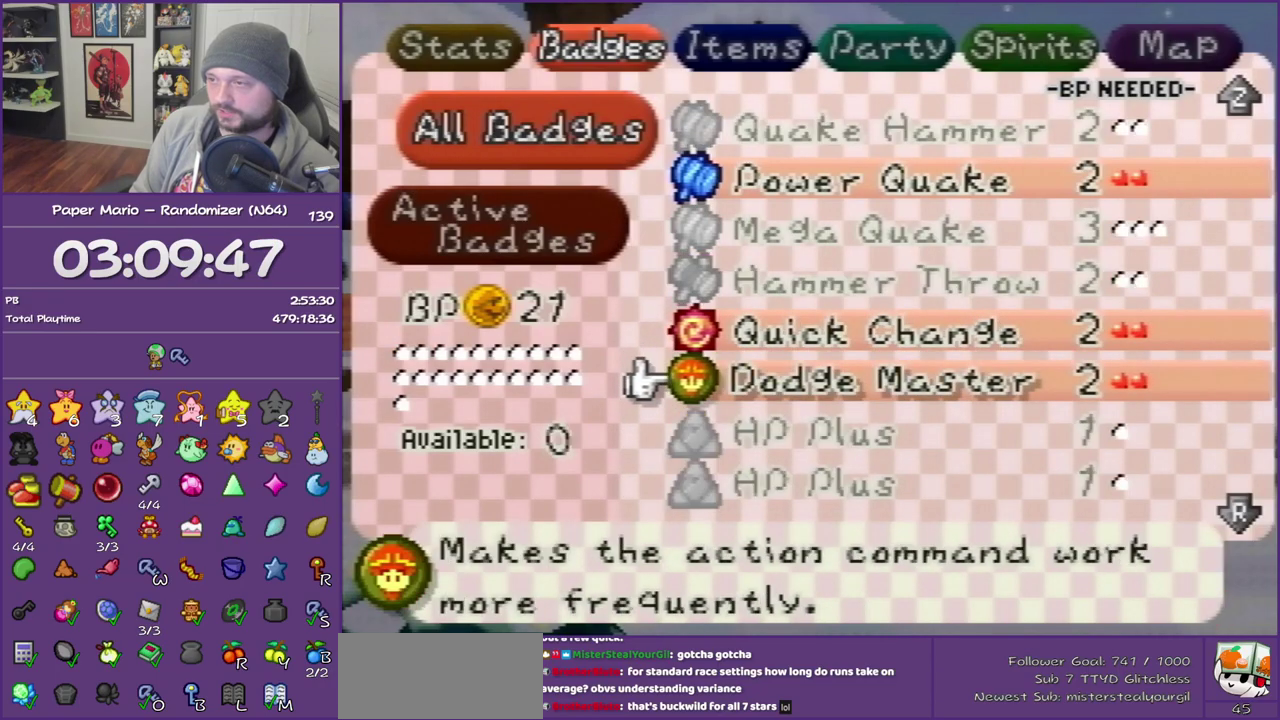
Gameplay with a controller (Nintendo layout); each line is a JSON object with the inputs held at the frame after it. "events" lists button and stick changes between this image and that frame as [ms after this image, input, new state], when the widget could be followed in between. This overlay highlights the sticks when they move; stick clicks (L3) are not distinguishable. Not read: L3 R3.
{"buttons": ["Z"], "left_stick": "up-right", "events": [[17, "left_stick", "up-right"], [417, "Z", "down"]]}
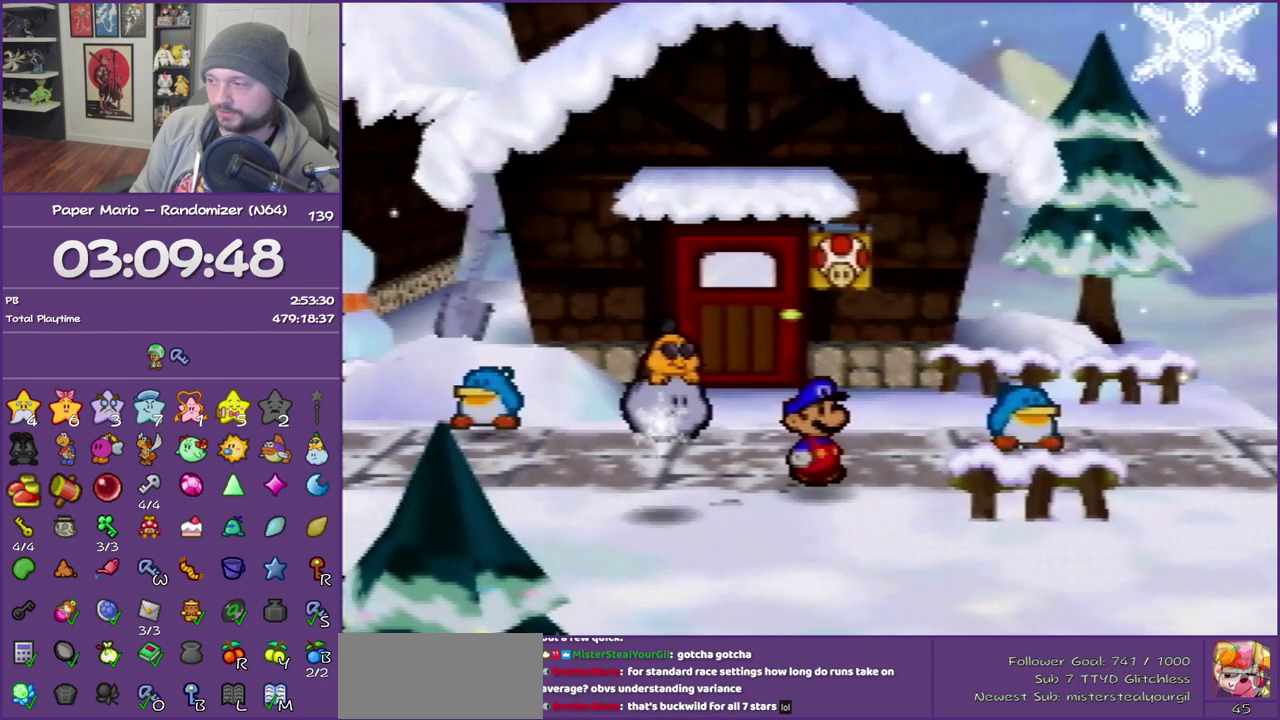
{"buttons": [], "left_stick": "right", "events": [[83, "left_stick", "right"], [267, "Z", "up"]]}
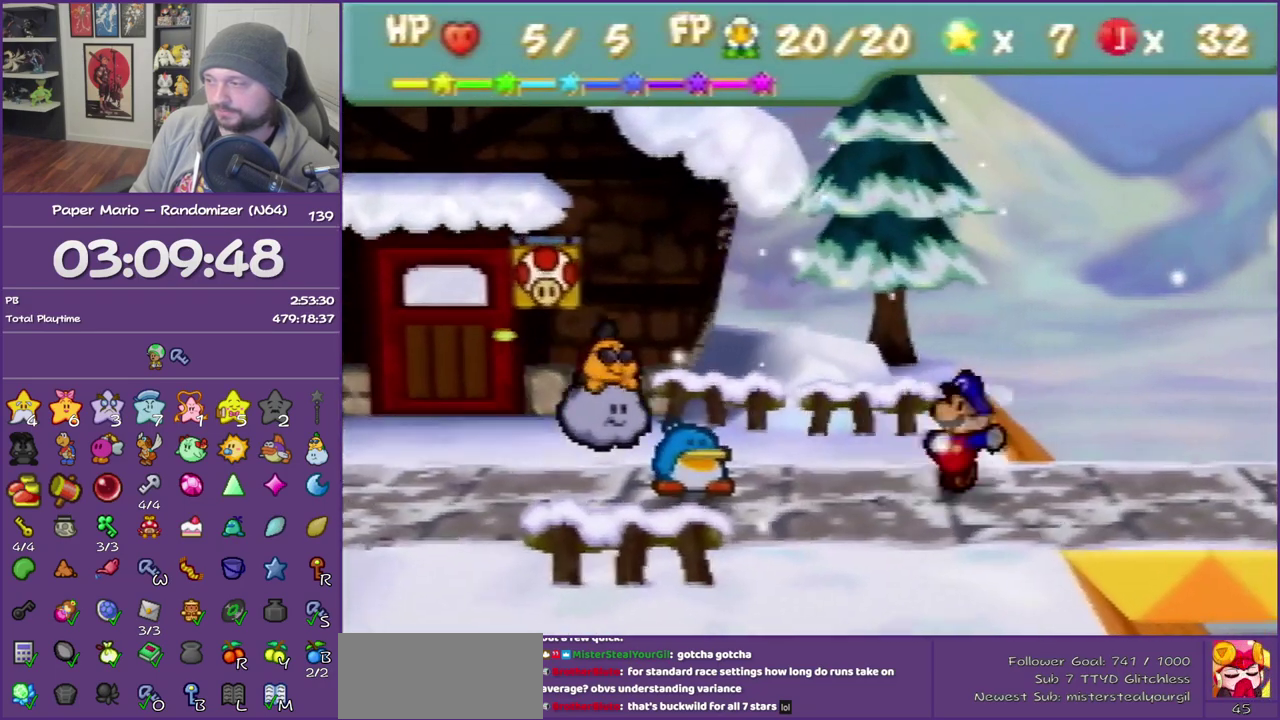
{"buttons": [], "left_stick": "right", "events": []}
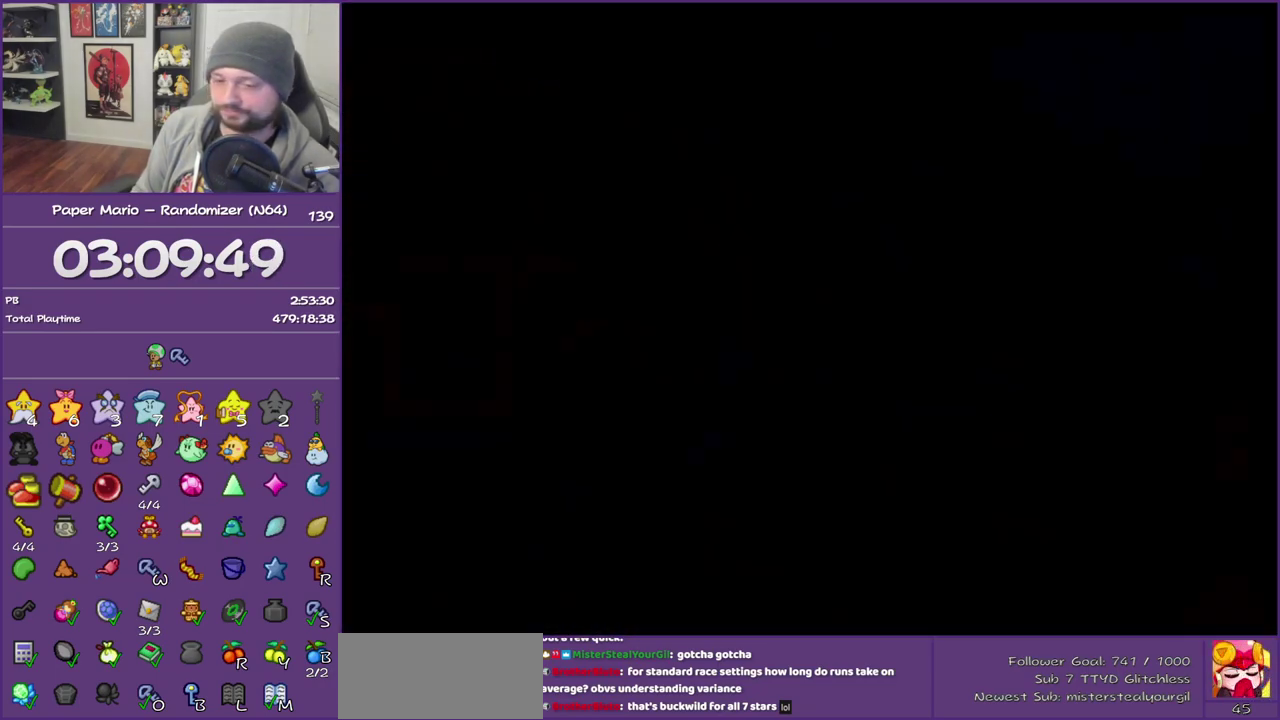
{"buttons": [], "left_stick": "right", "events": []}
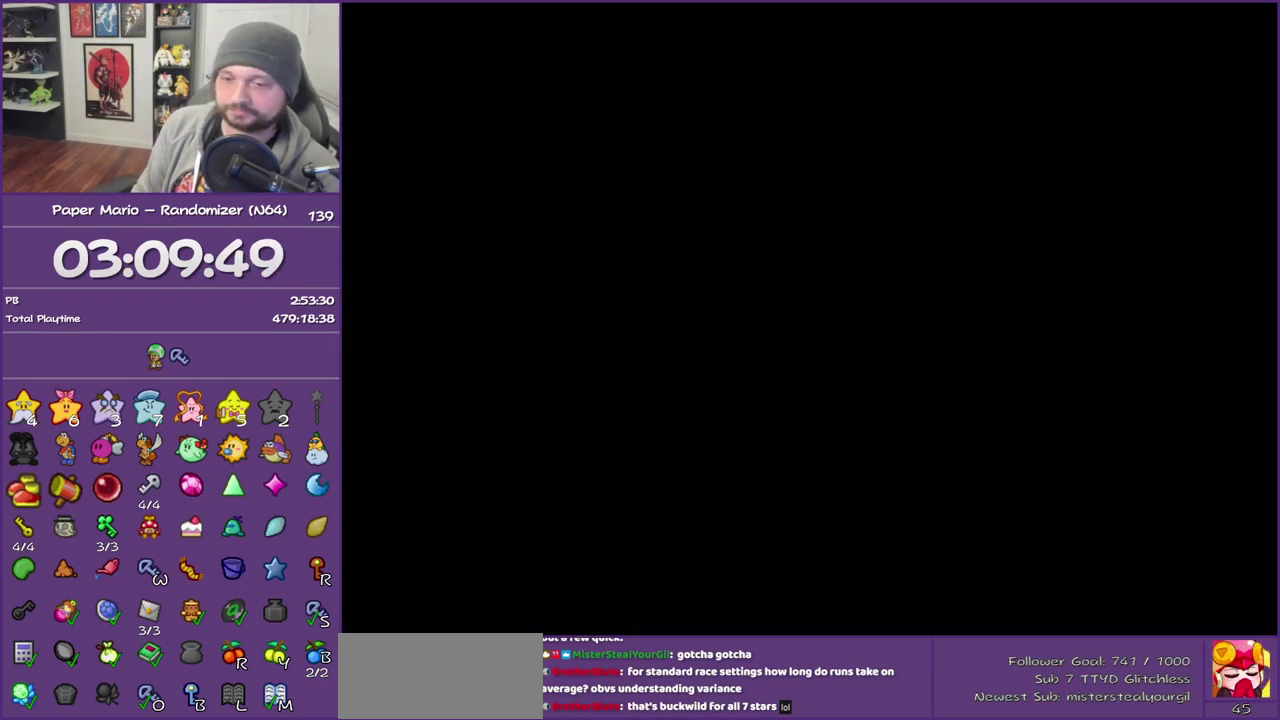
{"buttons": ["Z"], "left_stick": "right", "events": [[267, "Z", "down"], [333, "Z", "up"], [450, "Z", "down"]]}
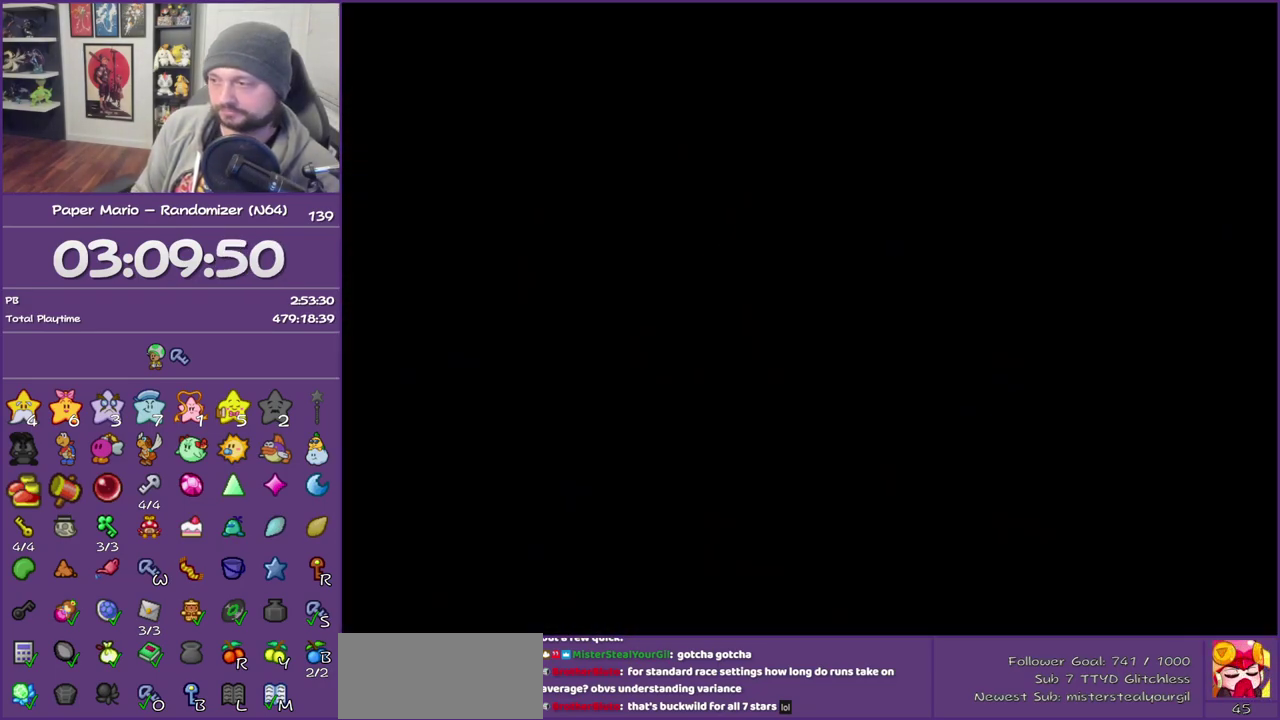
{"buttons": ["Z"], "left_stick": "right", "events": [[50, "Z", "up"], [117, "Z", "down"], [233, "Z", "up"], [300, "Z", "down"], [417, "Z", "up"], [483, "Z", "down"]]}
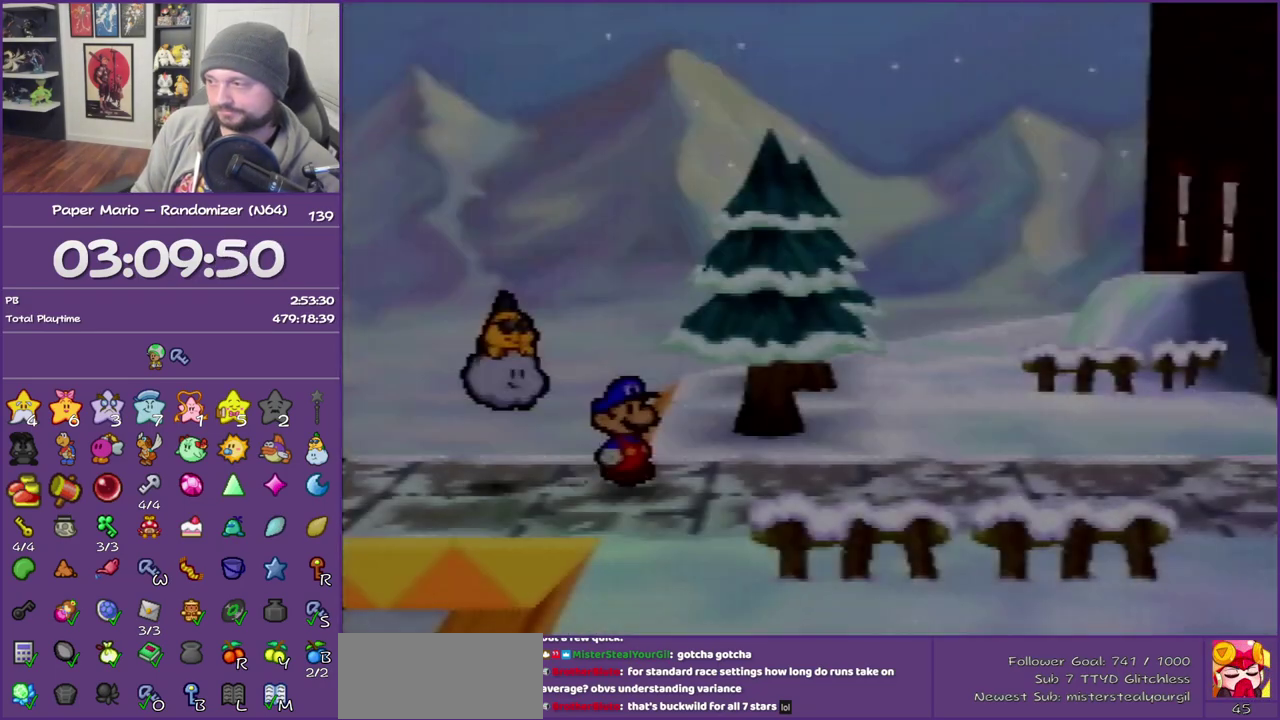
{"buttons": ["Z"], "left_stick": "right", "events": [[83, "Z", "up"], [167, "Z", "down"]]}
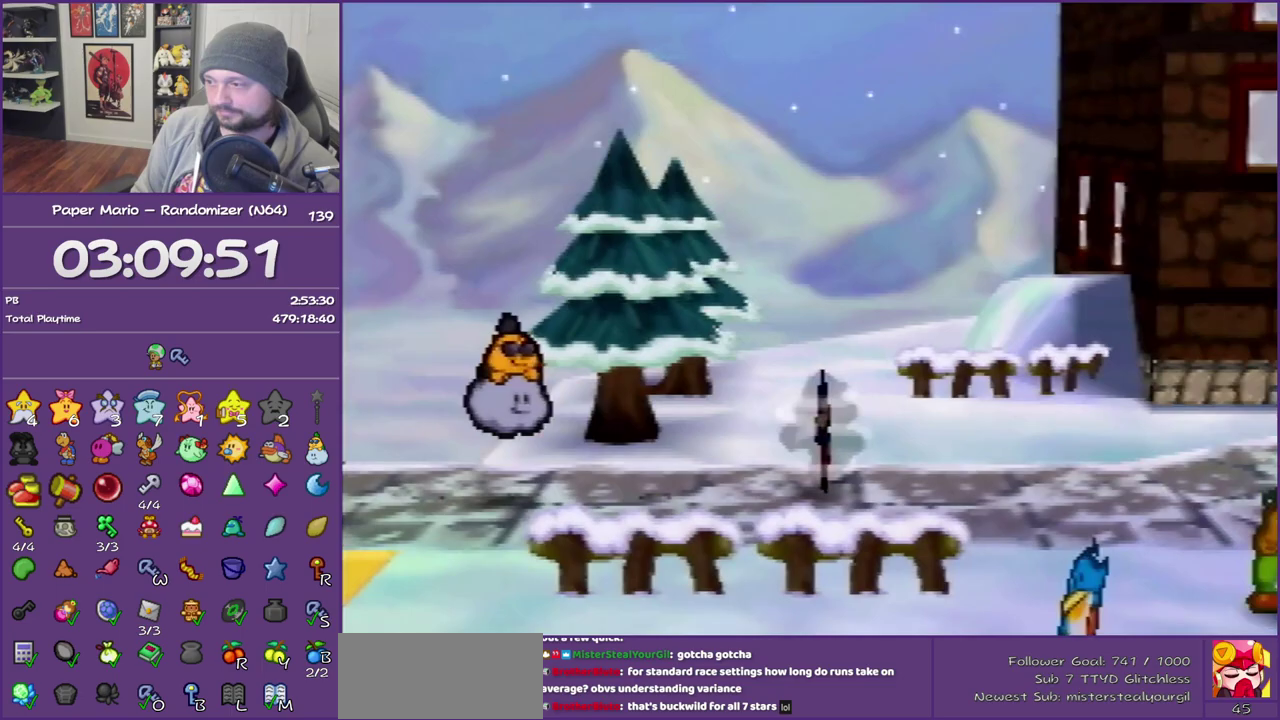
{"buttons": [], "left_stick": "right", "events": [[267, "Z", "up"], [400, "A", "down"], [483, "A", "up"]]}
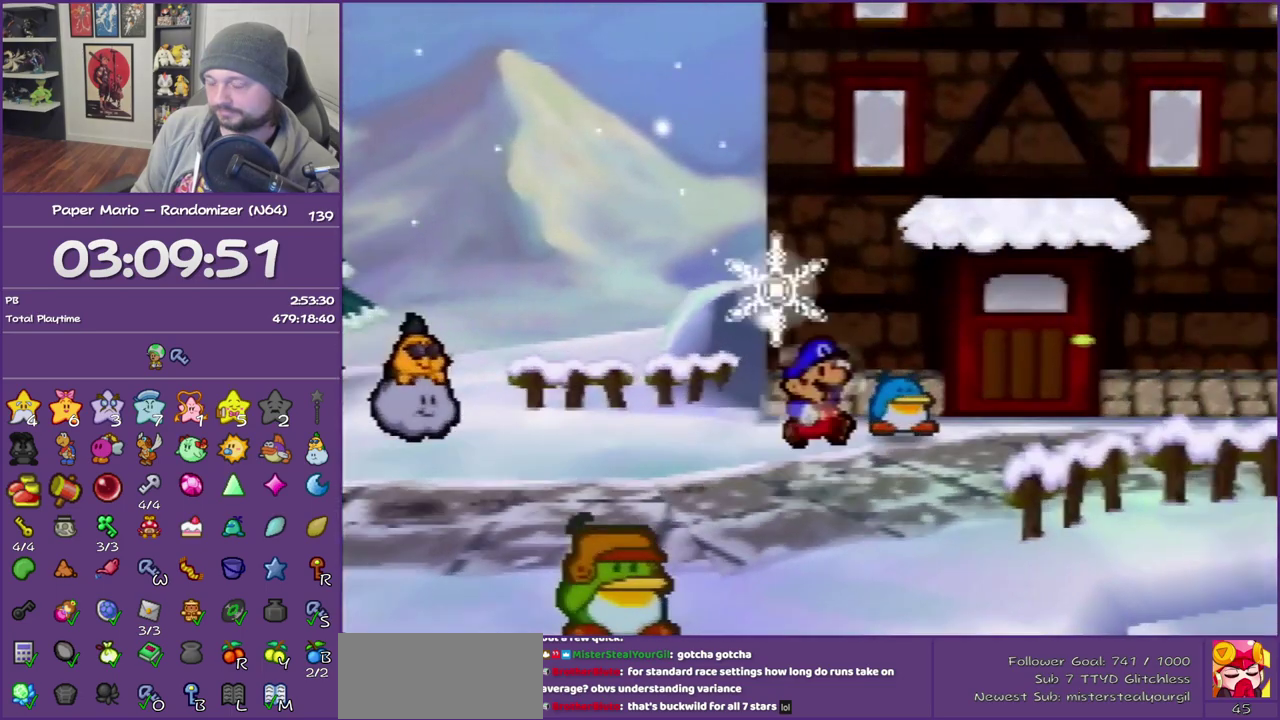
{"buttons": ["Z"], "left_stick": "right", "events": [[367, "Z", "down"]]}
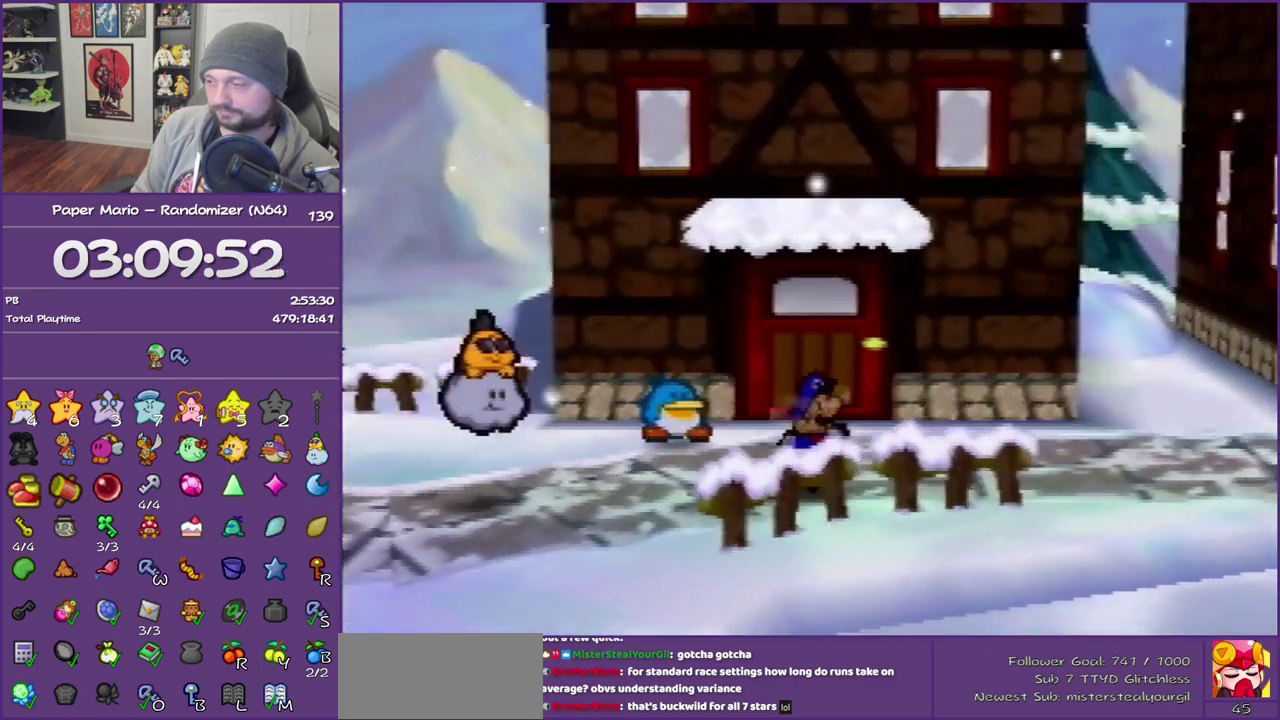
{"buttons": ["Z"], "left_stick": "right", "events": []}
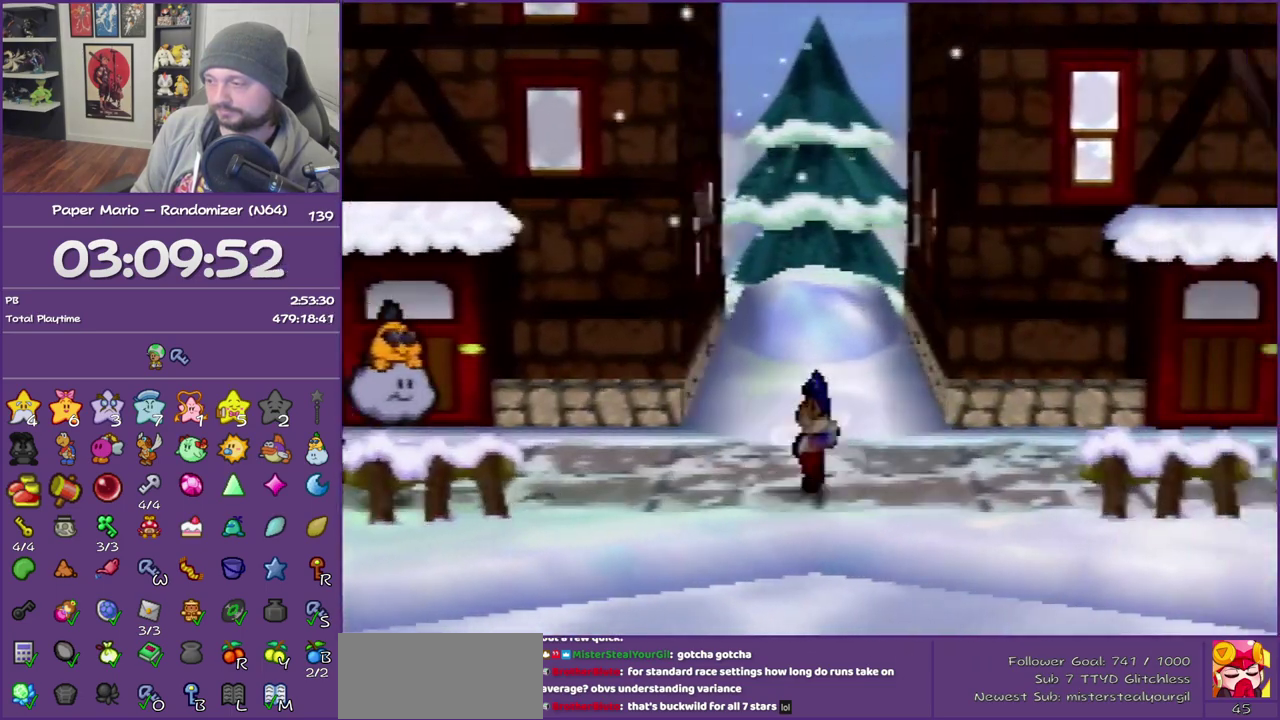
{"buttons": [], "left_stick": "right", "events": [[17, "Z", "up"], [133, "A", "down"], [233, "A", "up"]]}
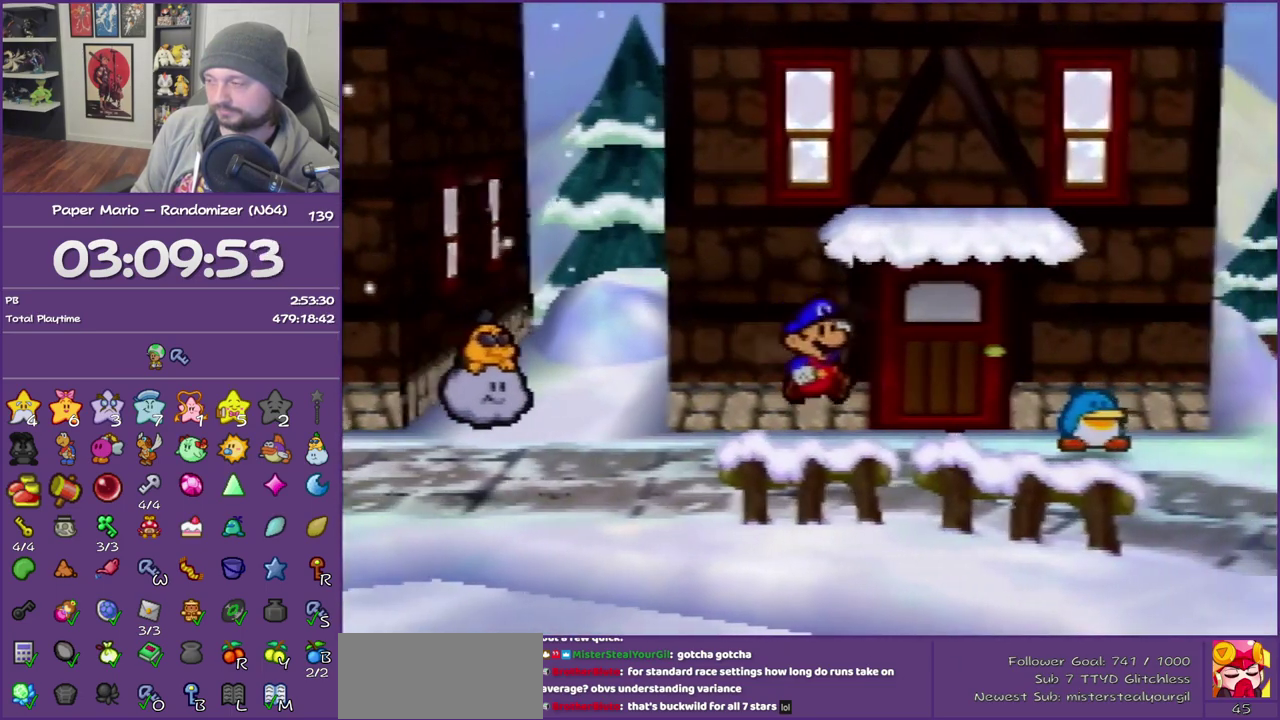
{"buttons": ["Z"], "left_stick": "right", "events": [[133, "Z", "down"]]}
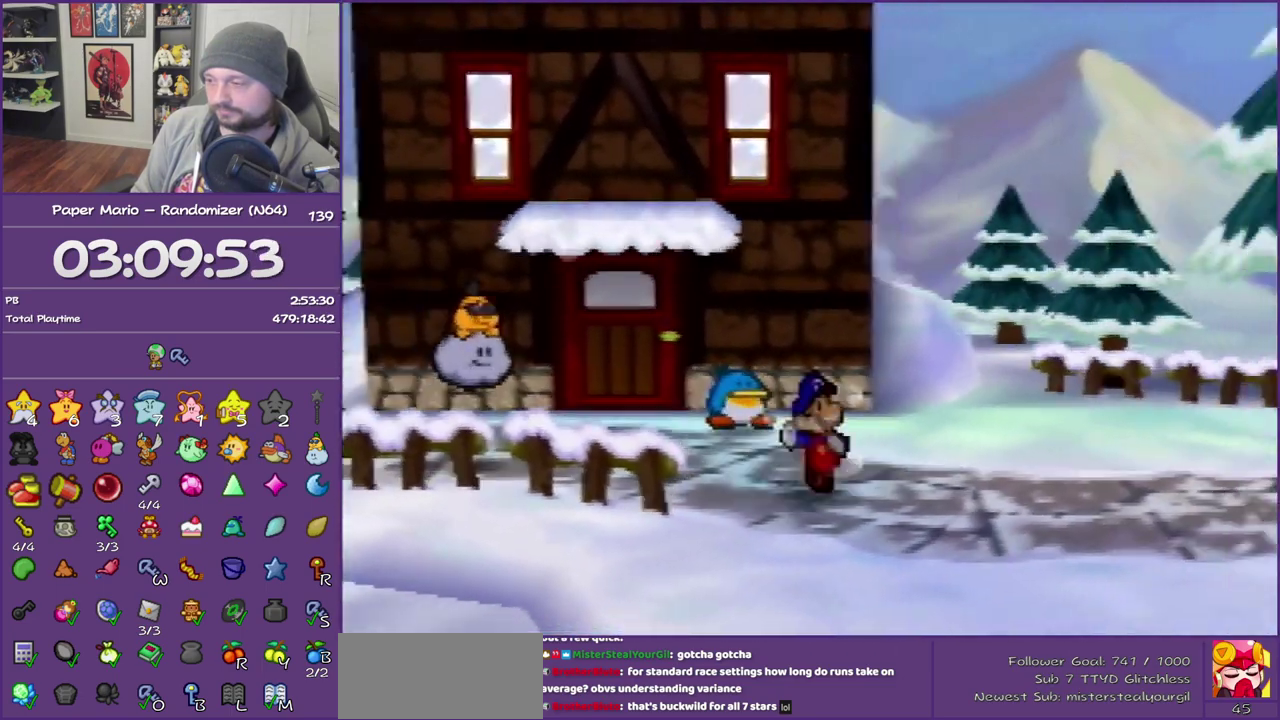
{"buttons": [], "left_stick": "right", "events": [[267, "Z", "up"], [350, "A", "down"], [450, "A", "up"]]}
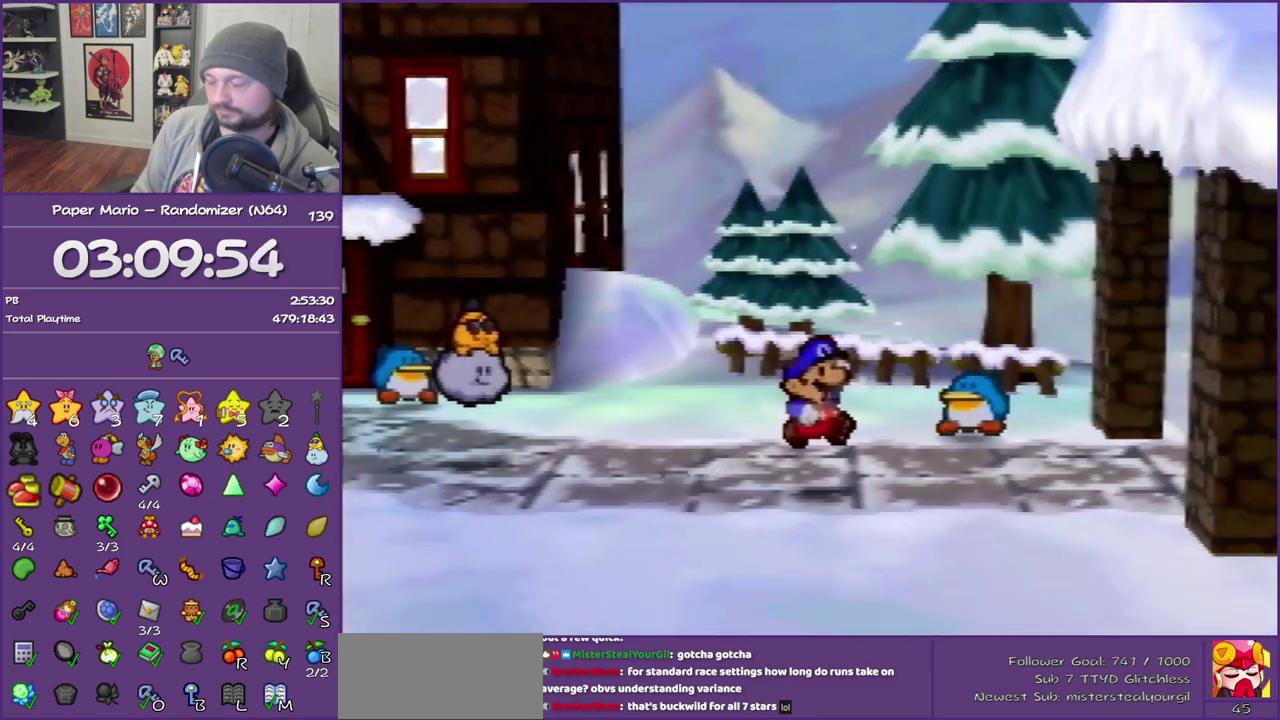
{"buttons": ["Z"], "left_stick": "right", "events": [[267, "Z", "down"], [417, "Z", "up"], [483, "Z", "down"]]}
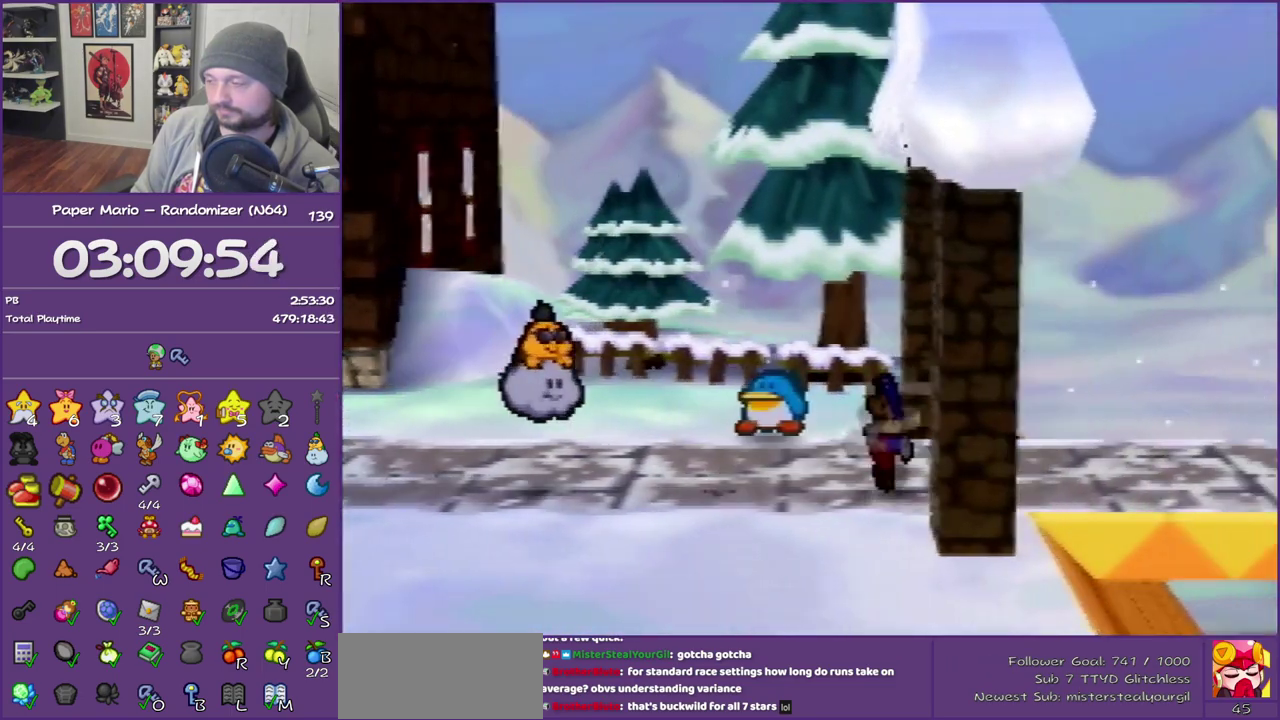
{"buttons": [], "left_stick": "center", "events": [[317, "Z", "up"], [450, "left_stick", "center"]]}
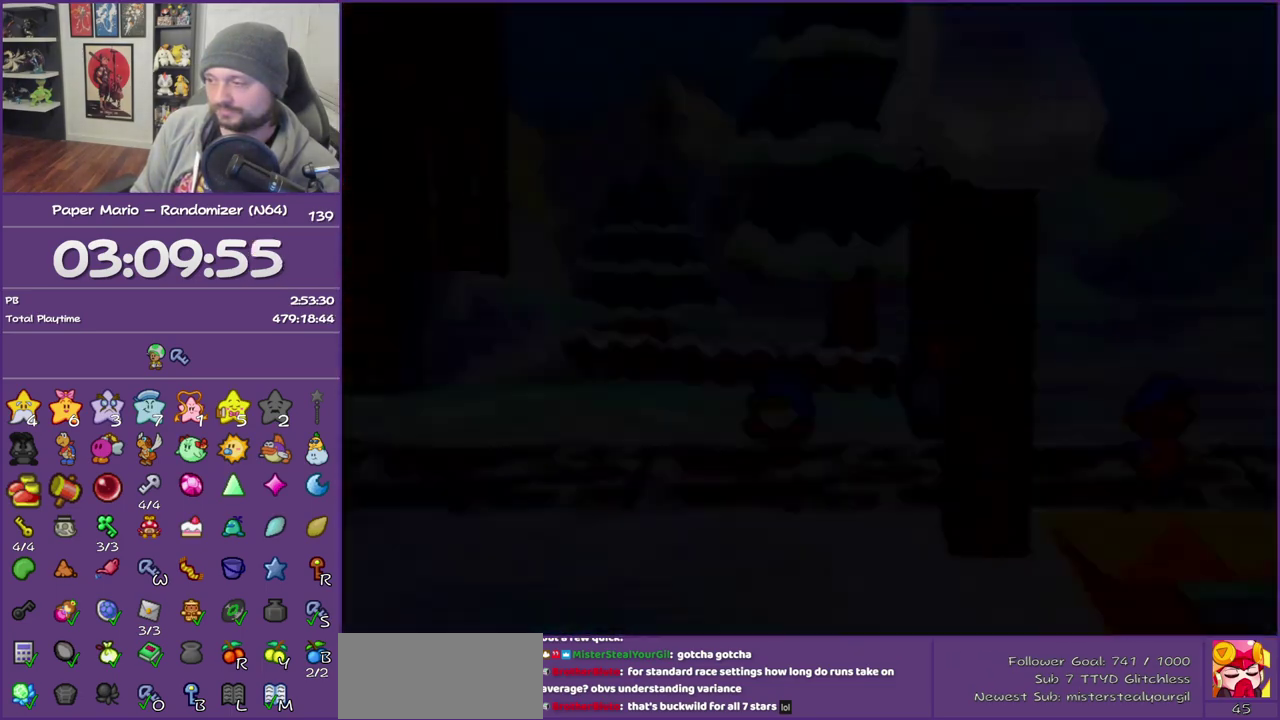
{"buttons": [], "left_stick": "right", "events": [[267, "left_stick", "right"]]}
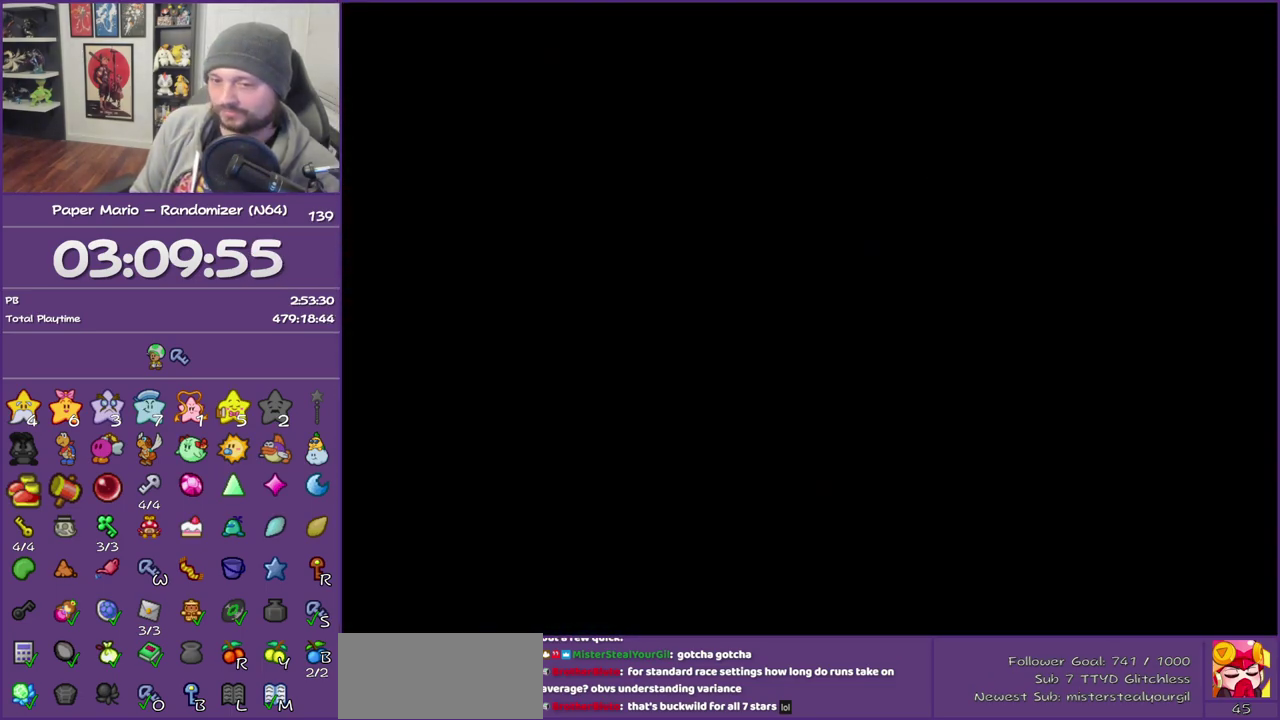
{"buttons": ["Z"], "left_stick": "right", "events": [[200, "Z", "down"], [317, "Z", "up"], [417, "Z", "down"]]}
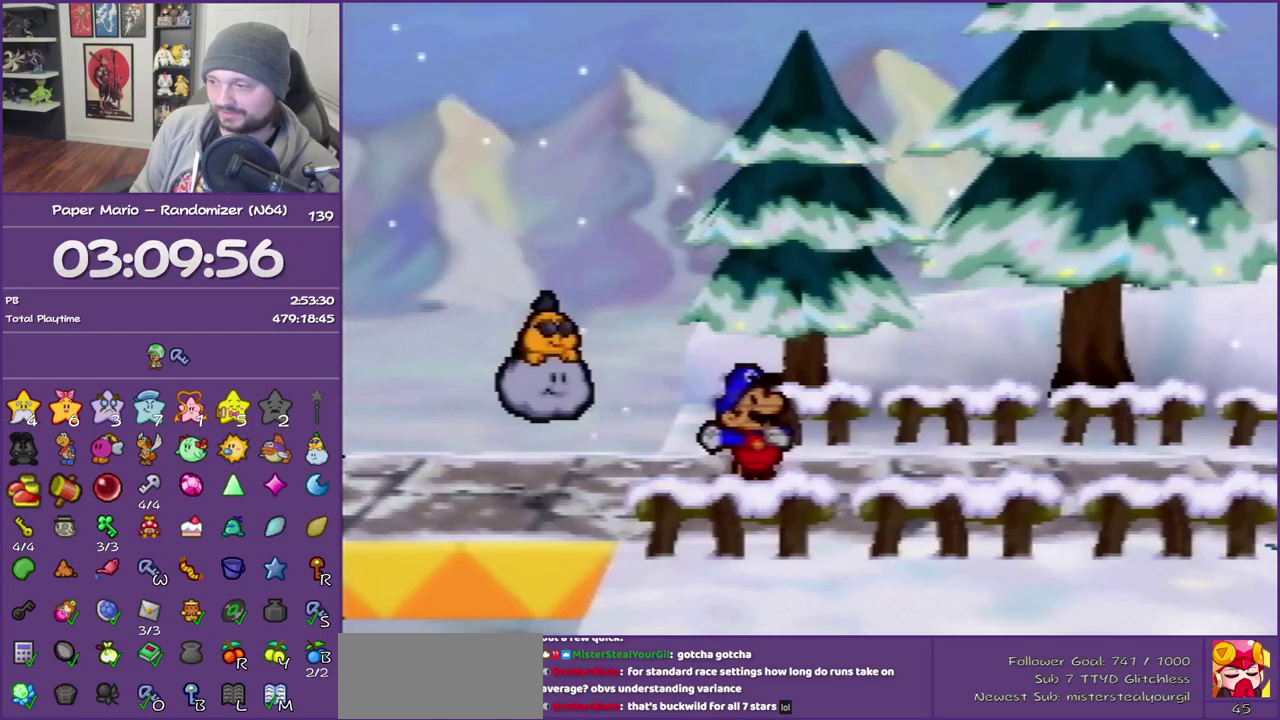
{"buttons": ["Z"], "left_stick": "right", "events": [[17, "Z", "up"], [100, "Z", "down"], [200, "Z", "up"], [283, "Z", "down"]]}
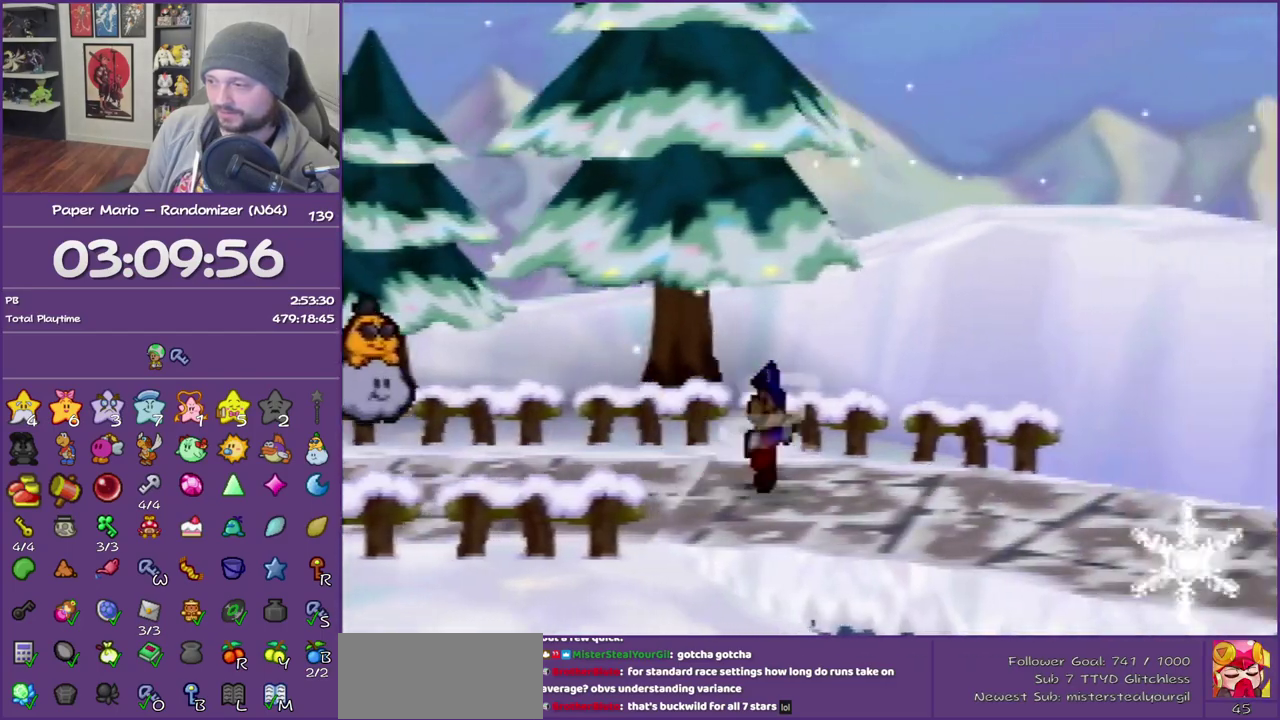
{"buttons": ["Z"], "left_stick": "right", "events": [[33, "A", "down"], [67, "Z", "up"], [100, "A", "up"], [483, "Z", "down"]]}
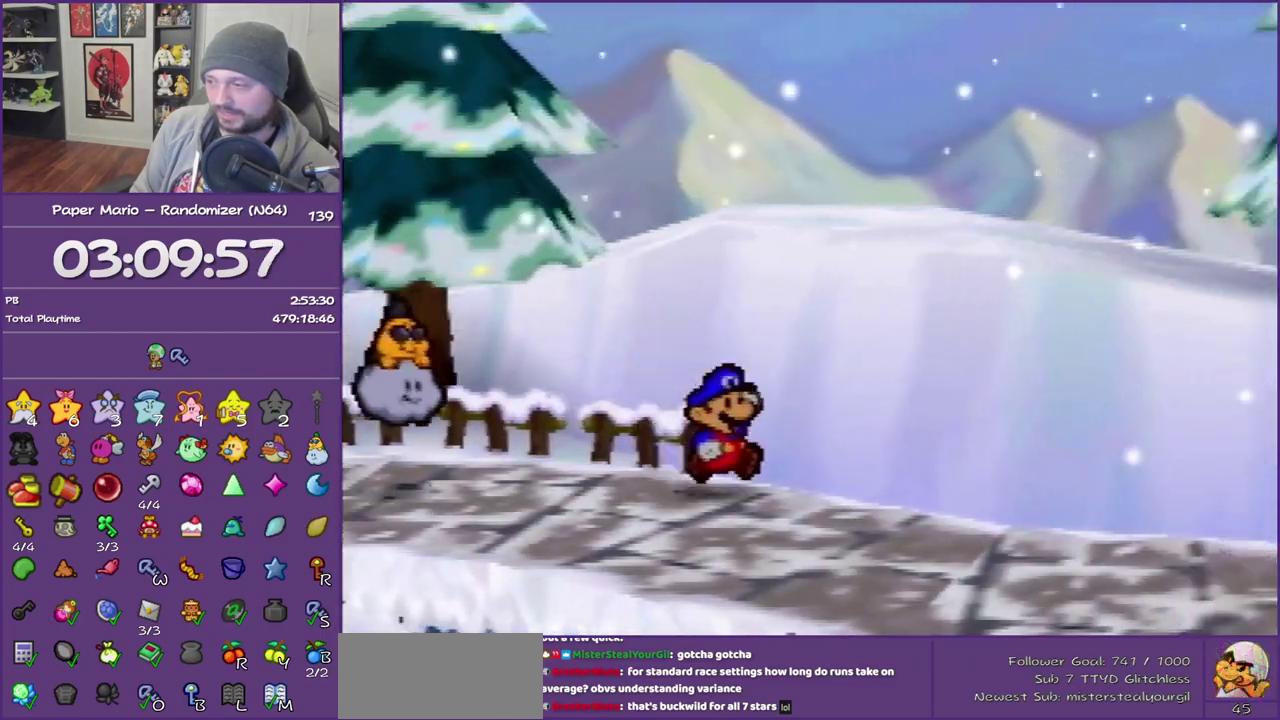
{"buttons": ["Z"], "left_stick": "right", "events": []}
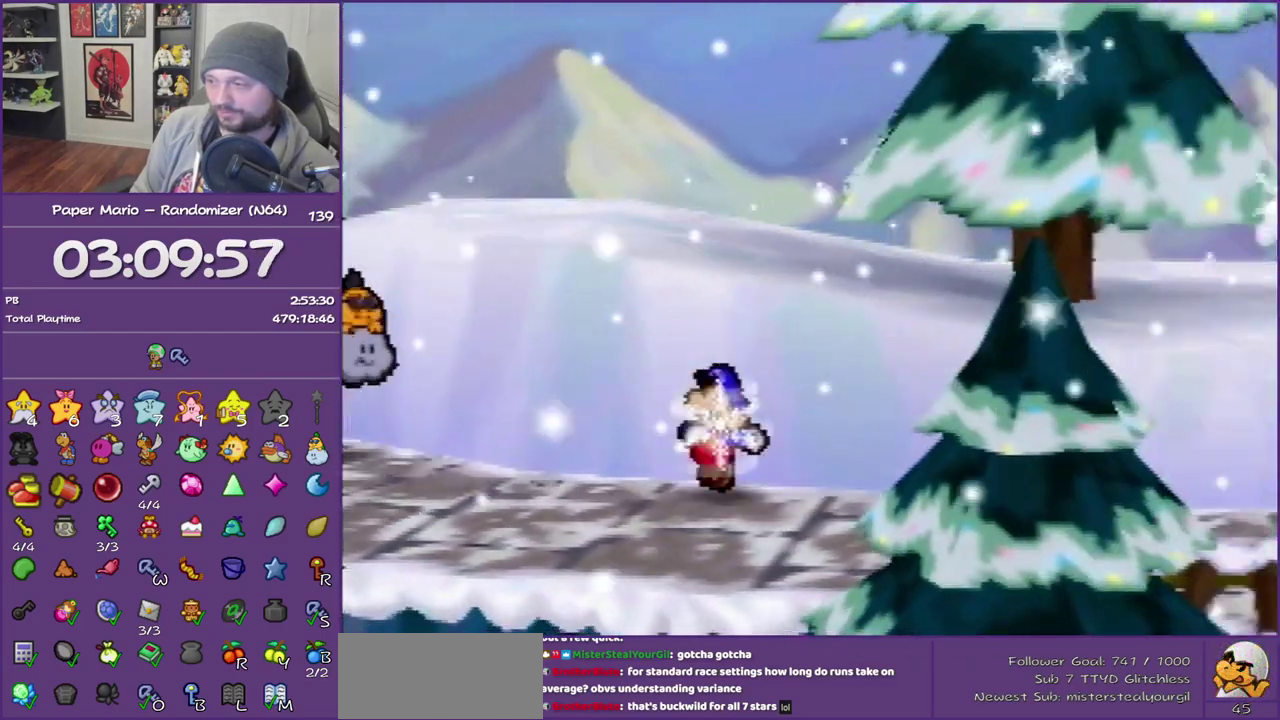
{"buttons": [], "left_stick": "right", "events": [[100, "Z", "up"], [133, "A", "down"], [250, "A", "up"]]}
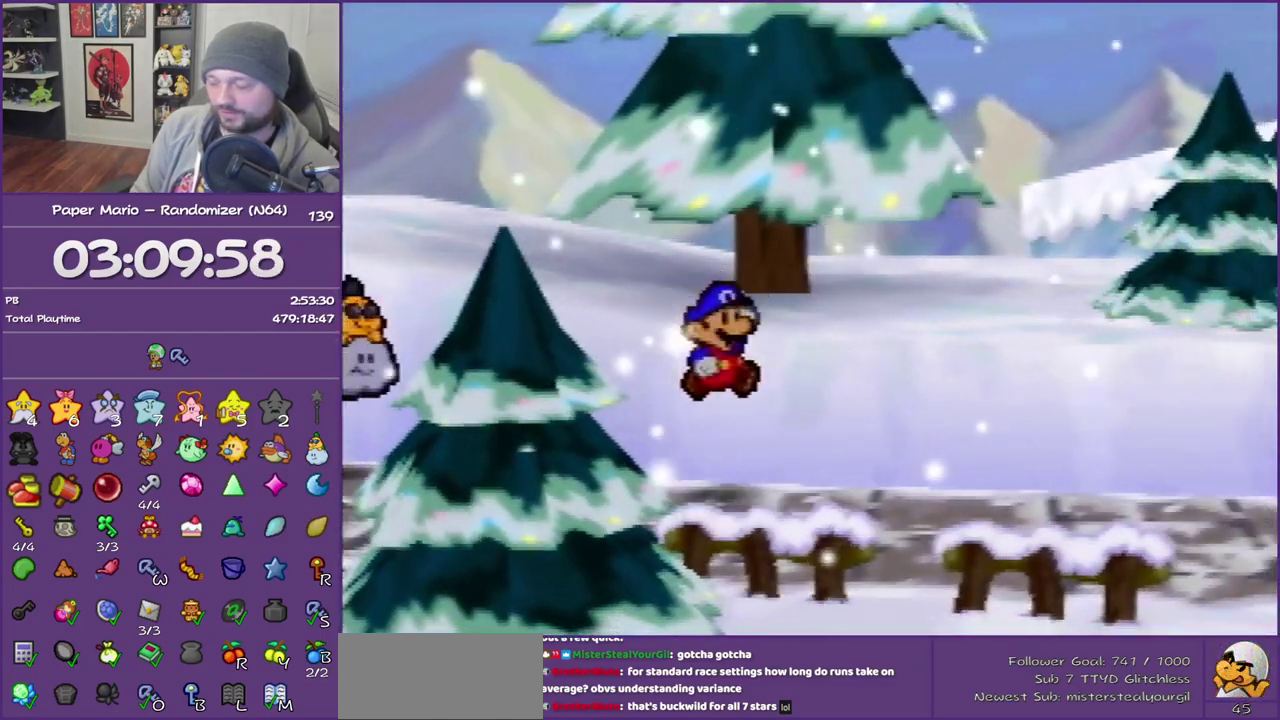
{"buttons": ["Z"], "left_stick": "right", "events": [[150, "Z", "down"]]}
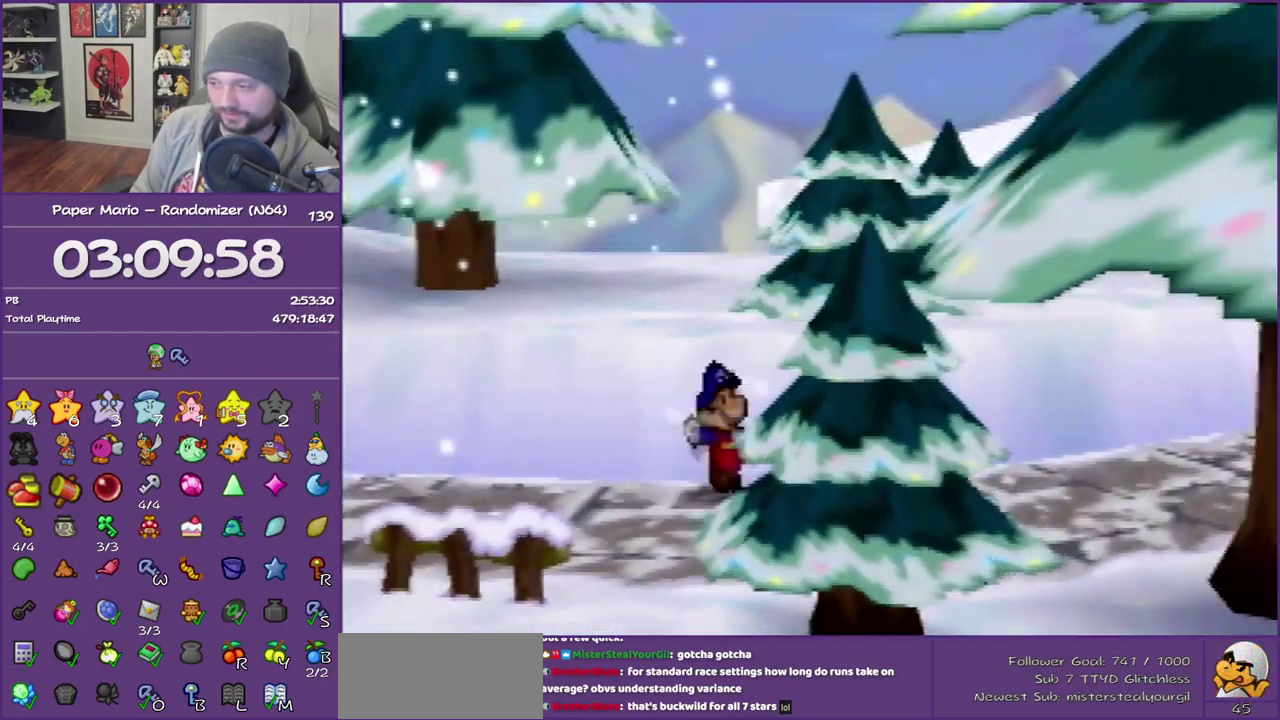
{"buttons": [], "left_stick": "right", "events": [[267, "Z", "up"], [300, "A", "down"], [383, "A", "up"]]}
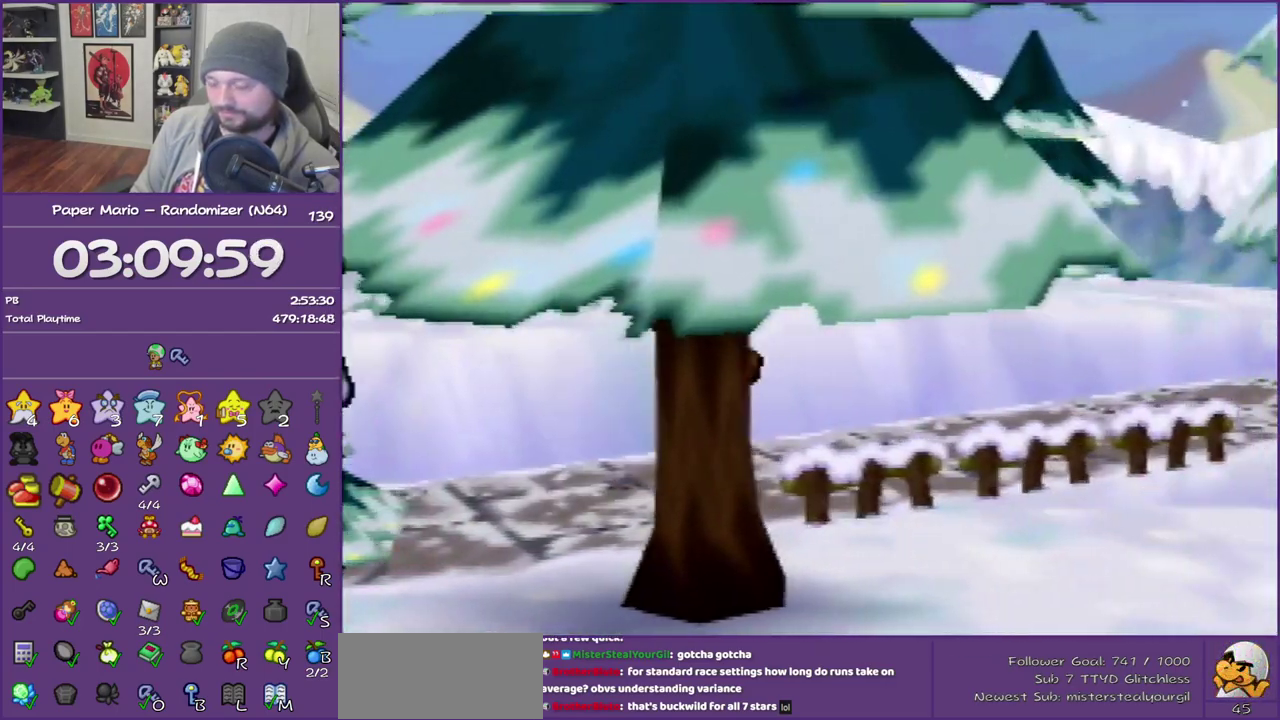
{"buttons": ["Z"], "left_stick": "right", "events": [[250, "Z", "down"], [383, "Z", "up"], [500, "Z", "down"]]}
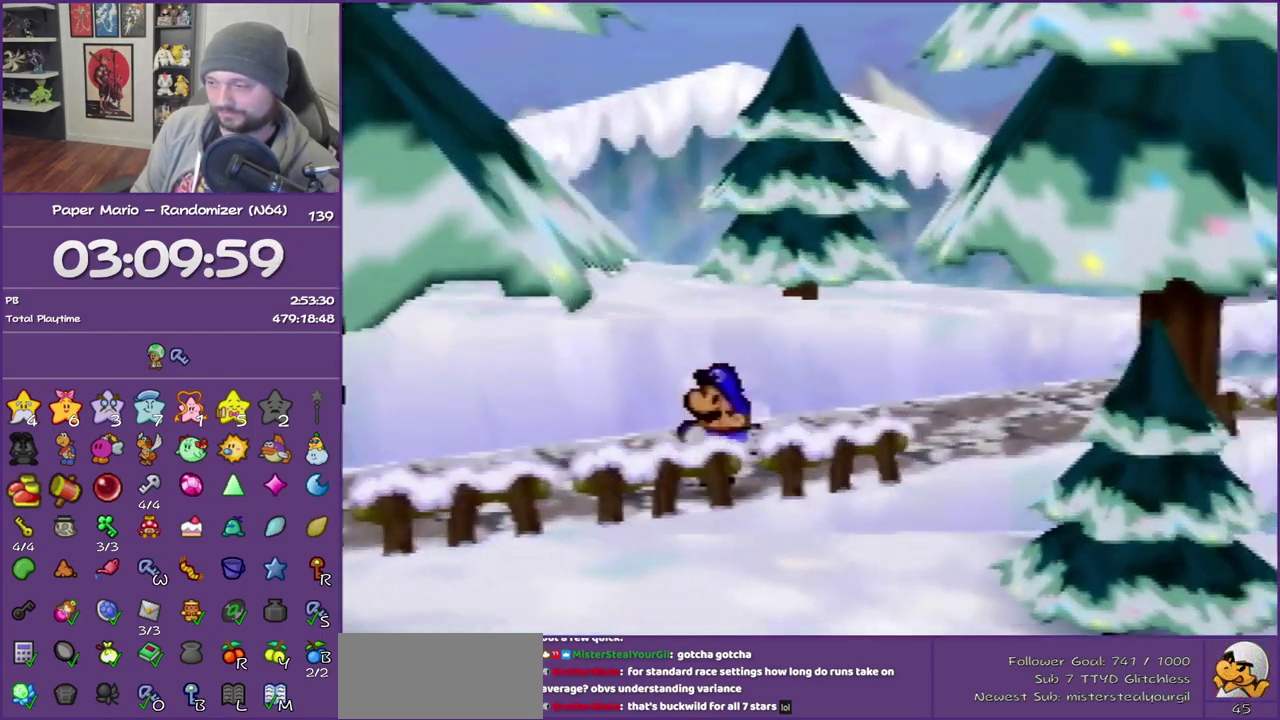
{"buttons": ["A"], "left_stick": "right", "events": [[483, "A", "down"], [483, "Z", "up"]]}
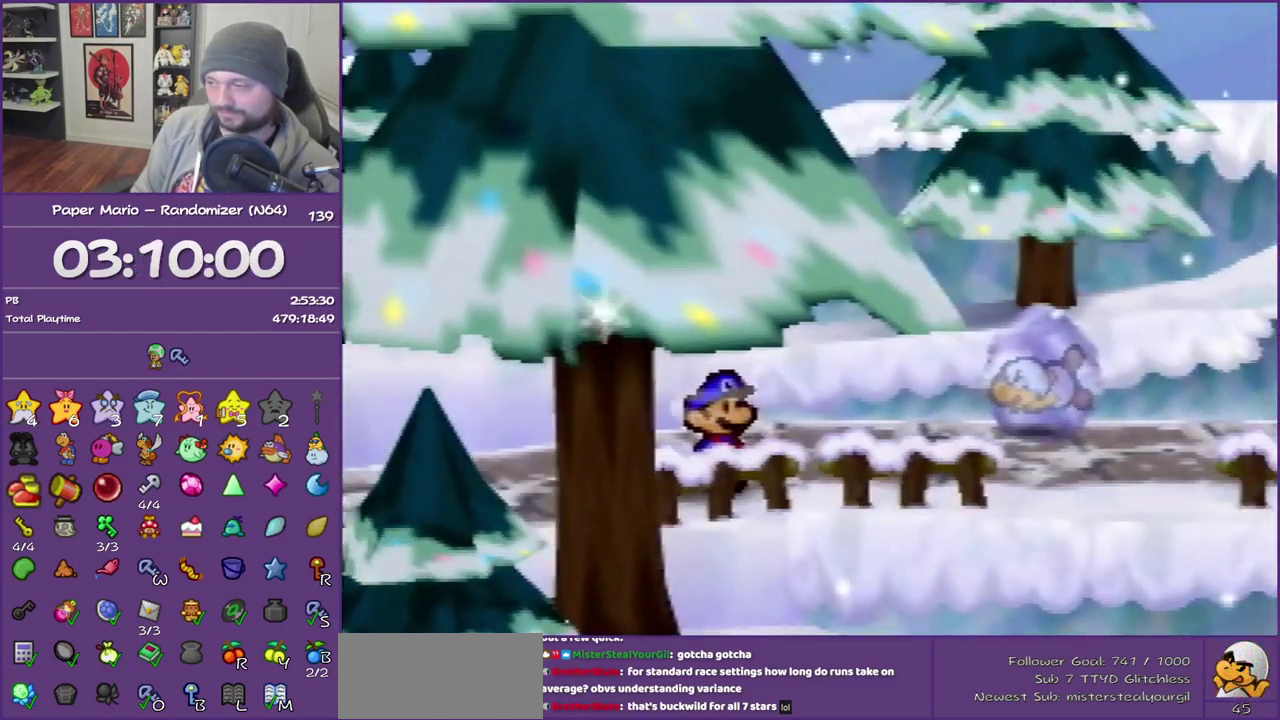
{"buttons": ["Z"], "left_stick": "right", "events": [[50, "A", "up"], [417, "Z", "down"]]}
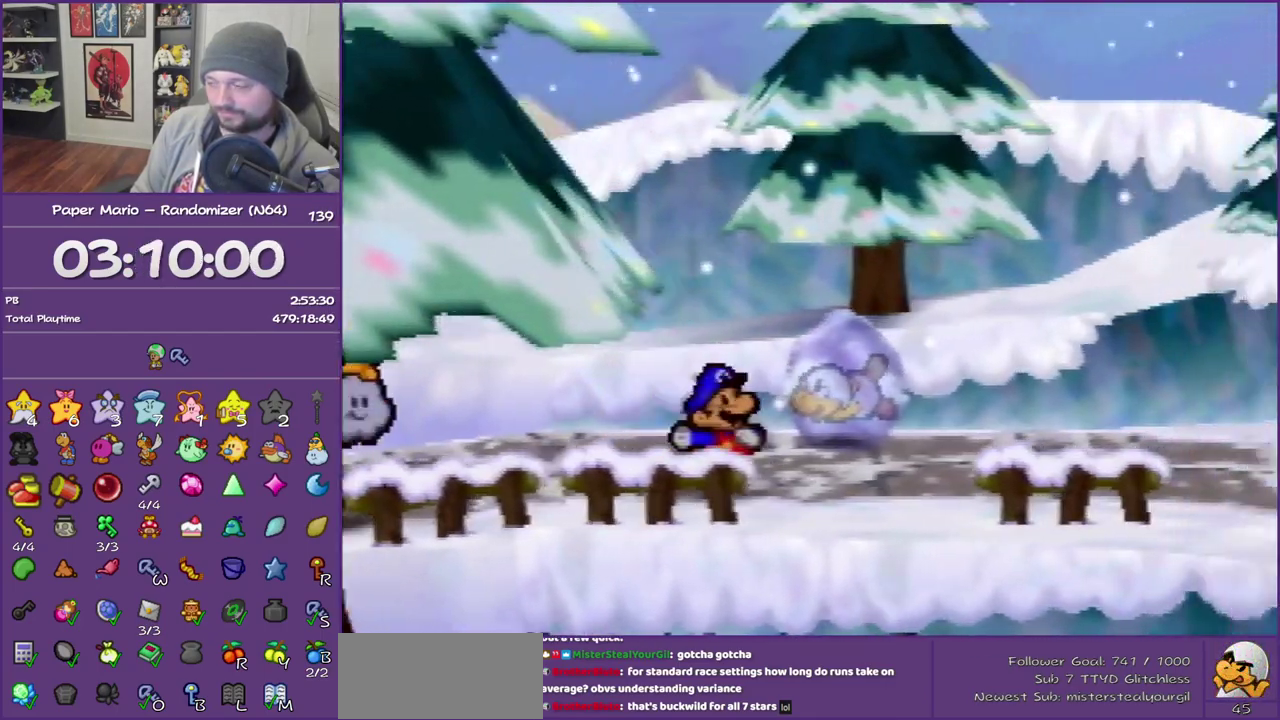
{"buttons": ["Z"], "left_stick": "right", "events": []}
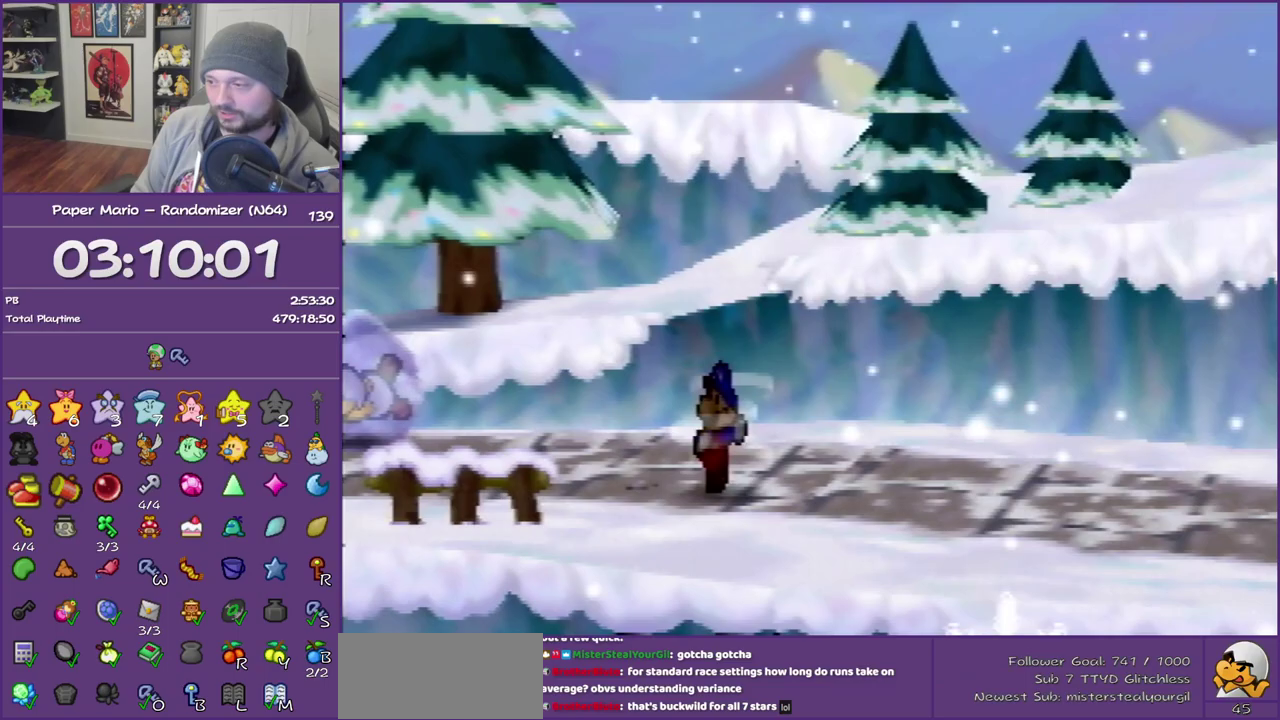
{"buttons": [], "left_stick": "right", "events": [[83, "Z", "up"], [300, "A", "down"], [367, "A", "up"]]}
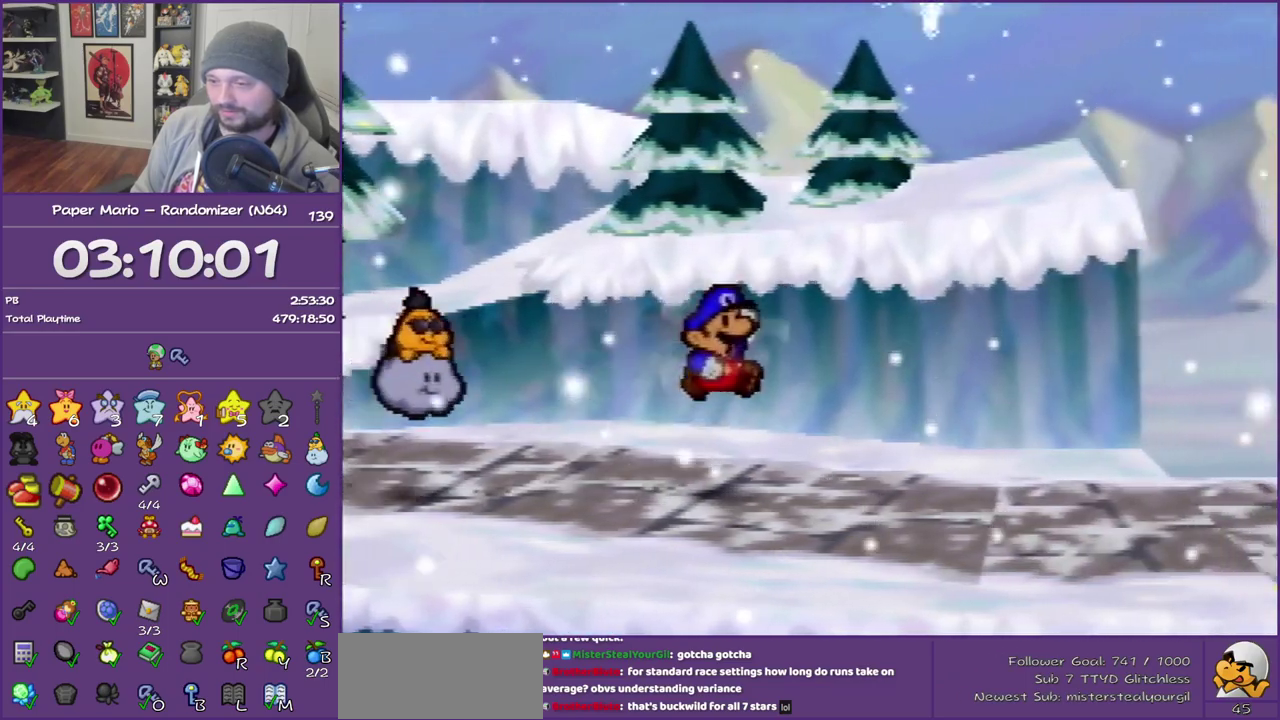
{"buttons": ["Z"], "left_stick": "right", "events": [[300, "Z", "down"]]}
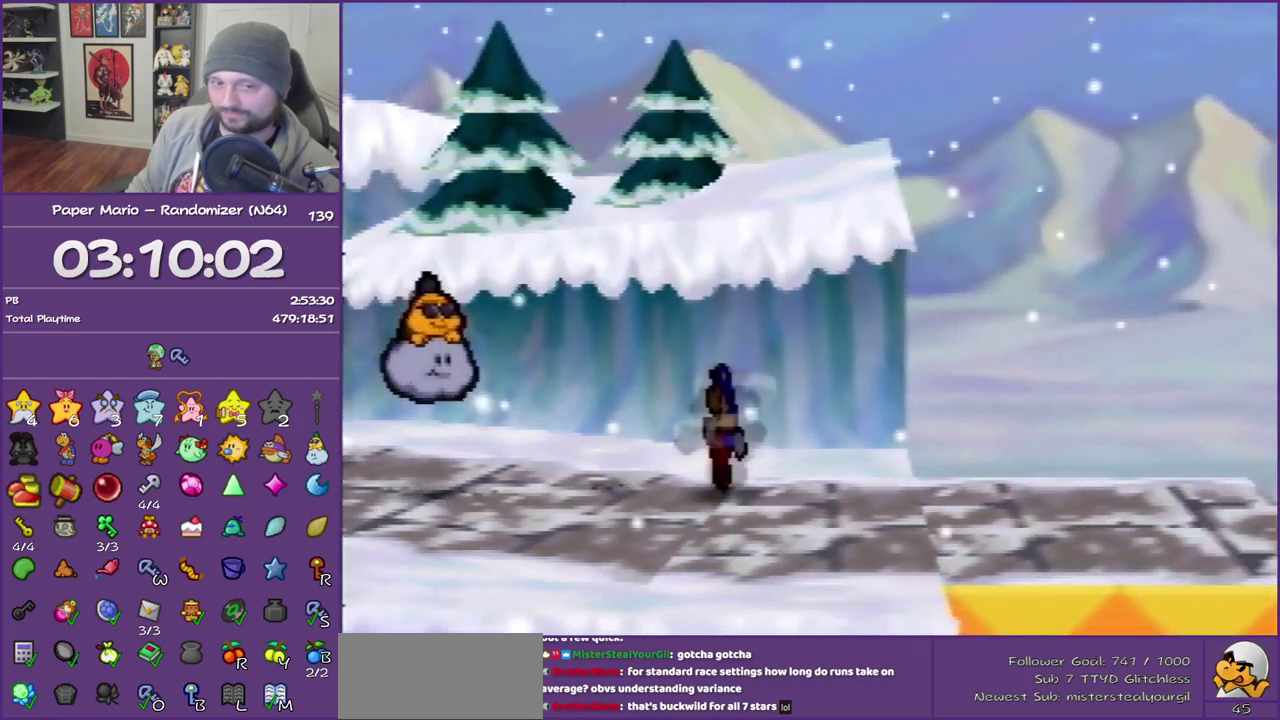
{"buttons": ["Z"], "left_stick": "right", "events": []}